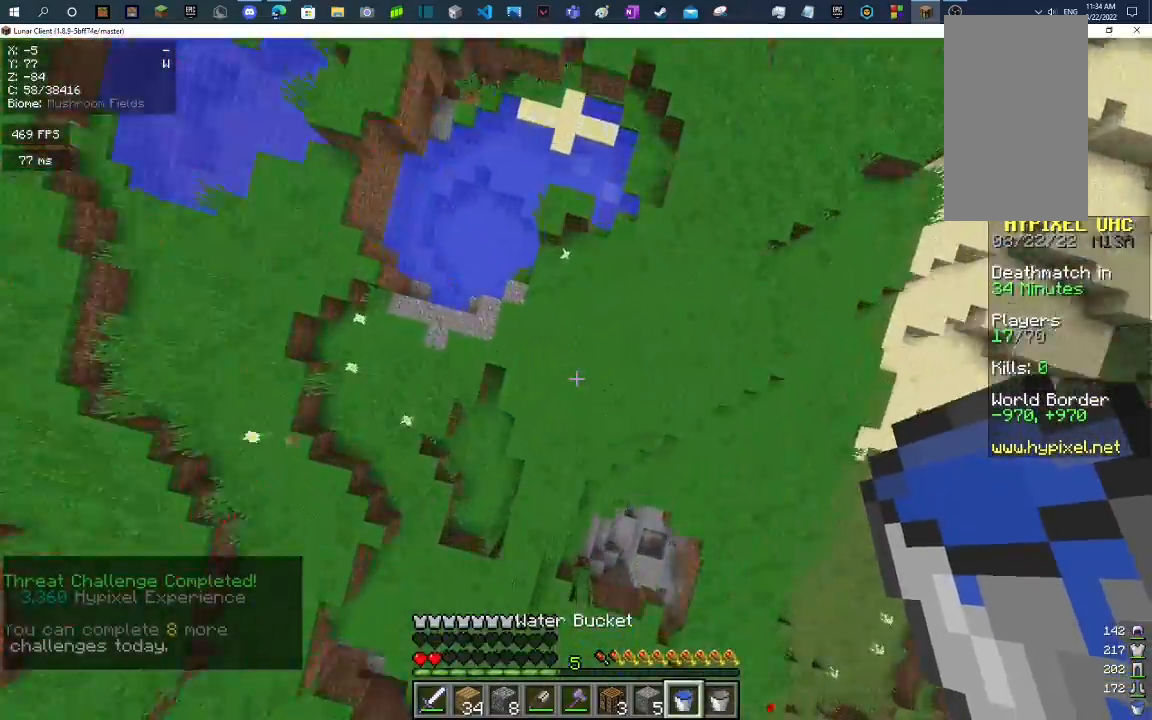
Gameplay with keyboard and mouse; each line is a JSON object with the keys and mouse buttons held at the frame after it. "events" lists presses ("down") and releases ("up") of "a", "d", "s", "space", "w", "mouse_left" and "mouse_right" between this image and that frame as [ms after this image, input, new state], when the widget could be followed in between. "mouse_left", "mouse_right" = the "left", "right" buttons of the "mouse" list. No other keys are recorded. Fast repeated clicks can show as one long hold. Mouse movement is not recorded.
{"keys": [], "mouse": [], "events": [[233, "mouse_right", "down"], [500, "mouse_right", "up"]]}
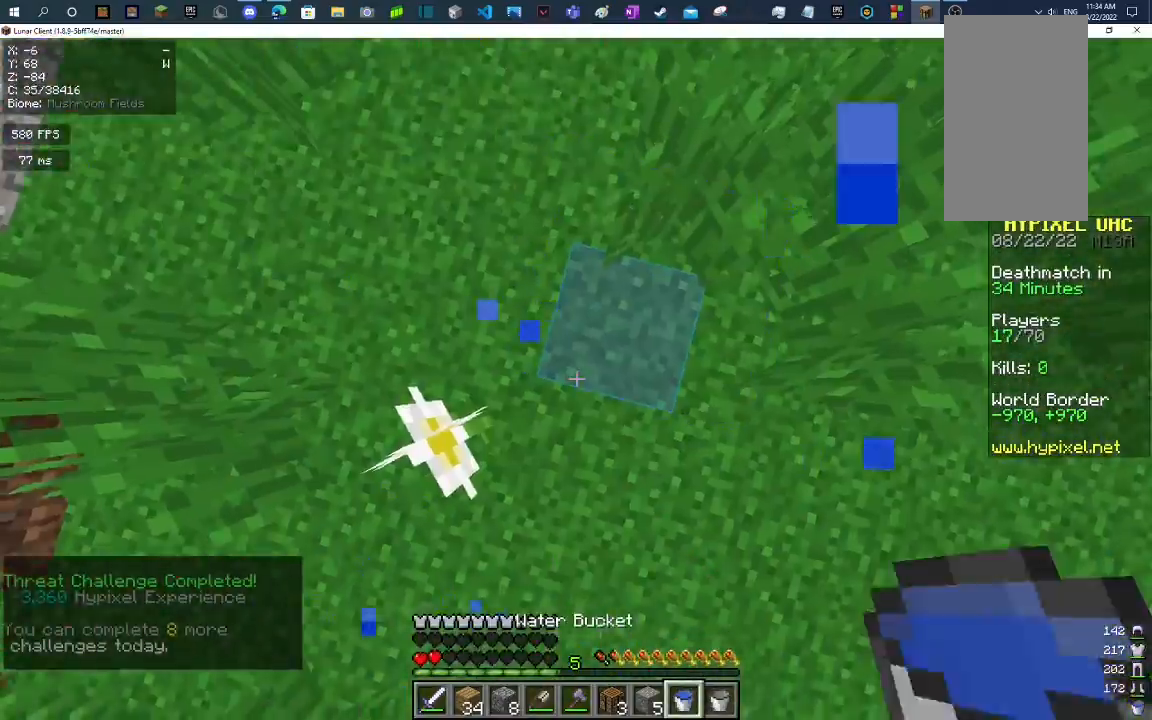
{"keys": ["space", "w"], "mouse": [], "events": [[133, "w", "down"], [267, "space", "down"]]}
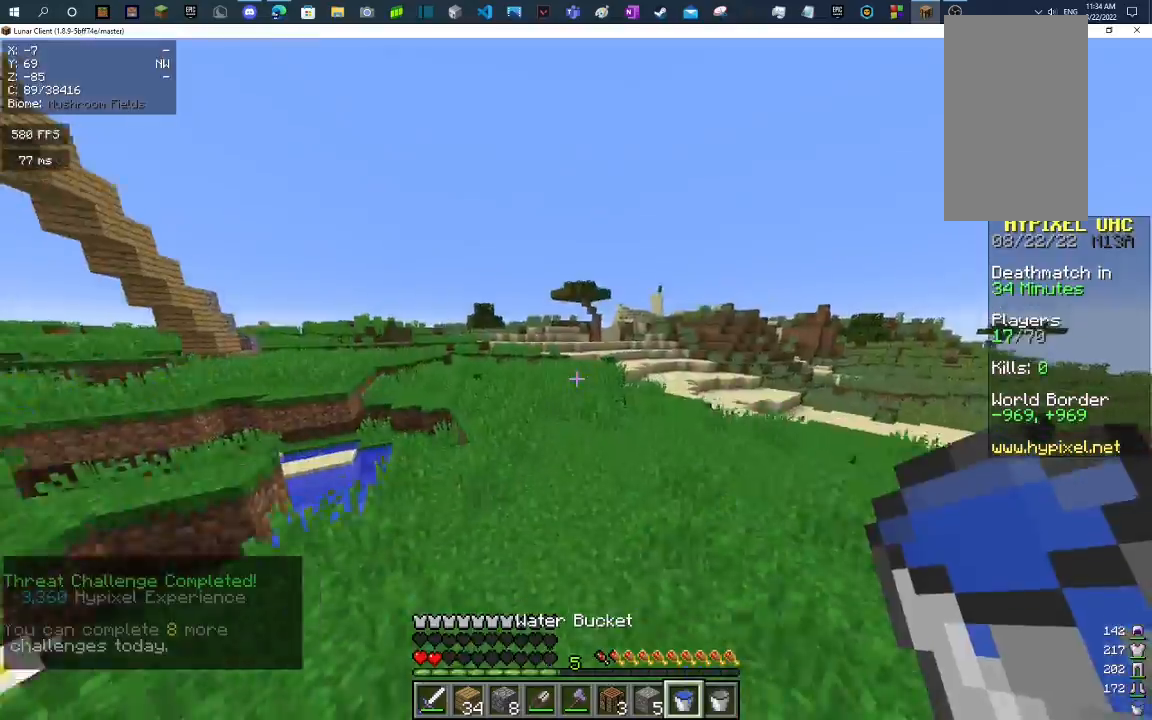
{"keys": ["space", "w"], "mouse": [], "events": []}
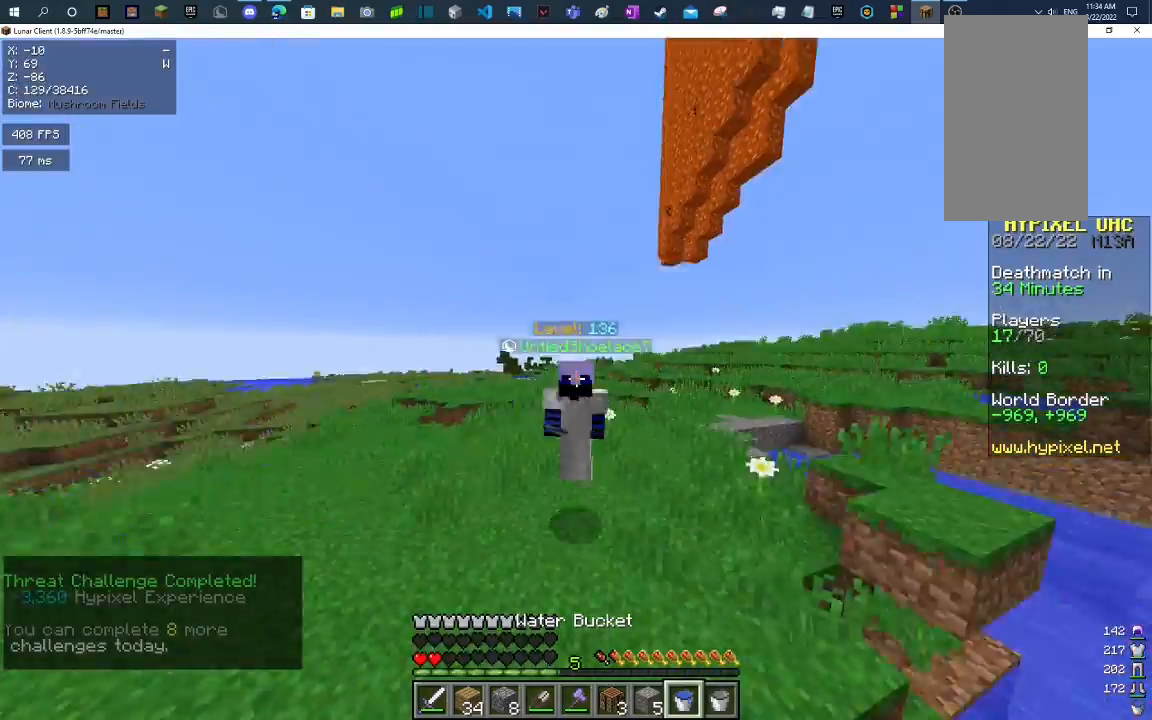
{"keys": ["space", "w"], "mouse": [], "events": []}
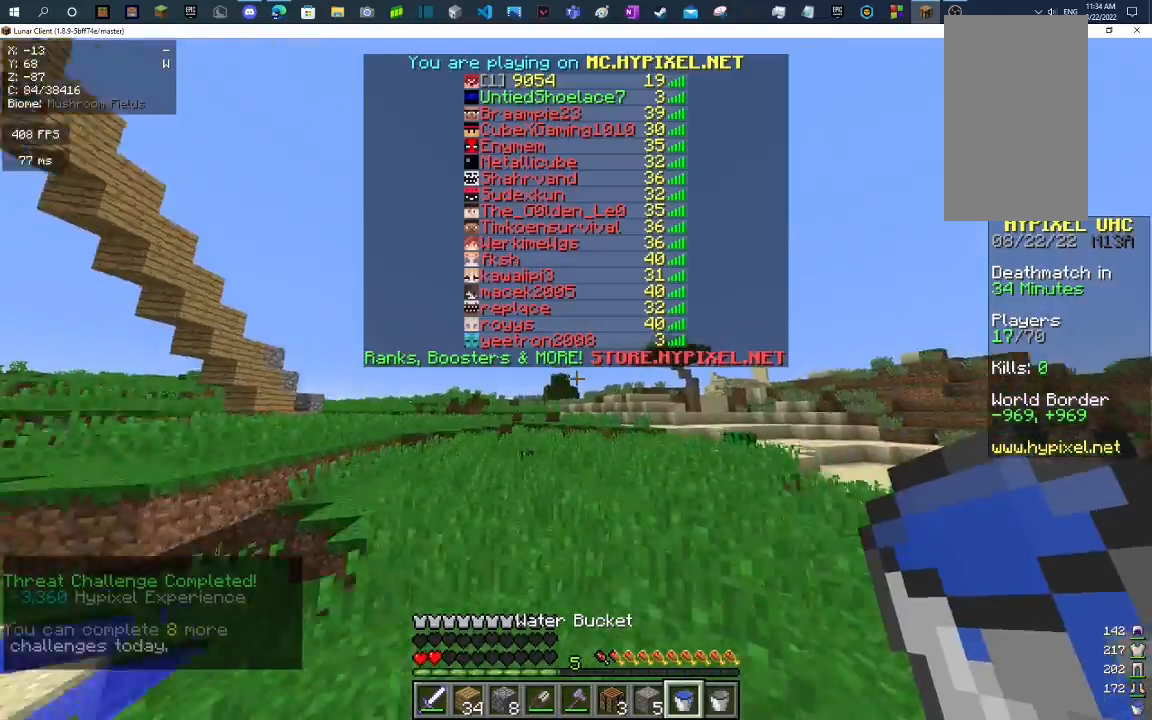
{"keys": ["space", "w"], "mouse": [], "events": []}
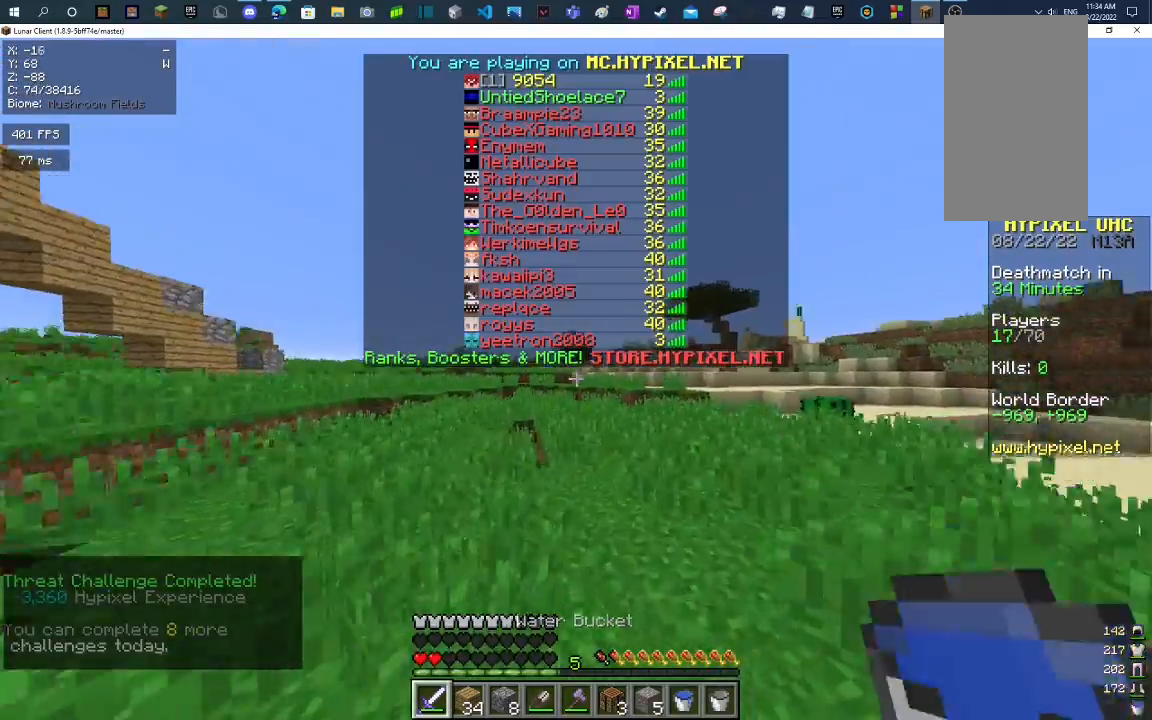
{"keys": ["space", "w"], "mouse": [], "events": []}
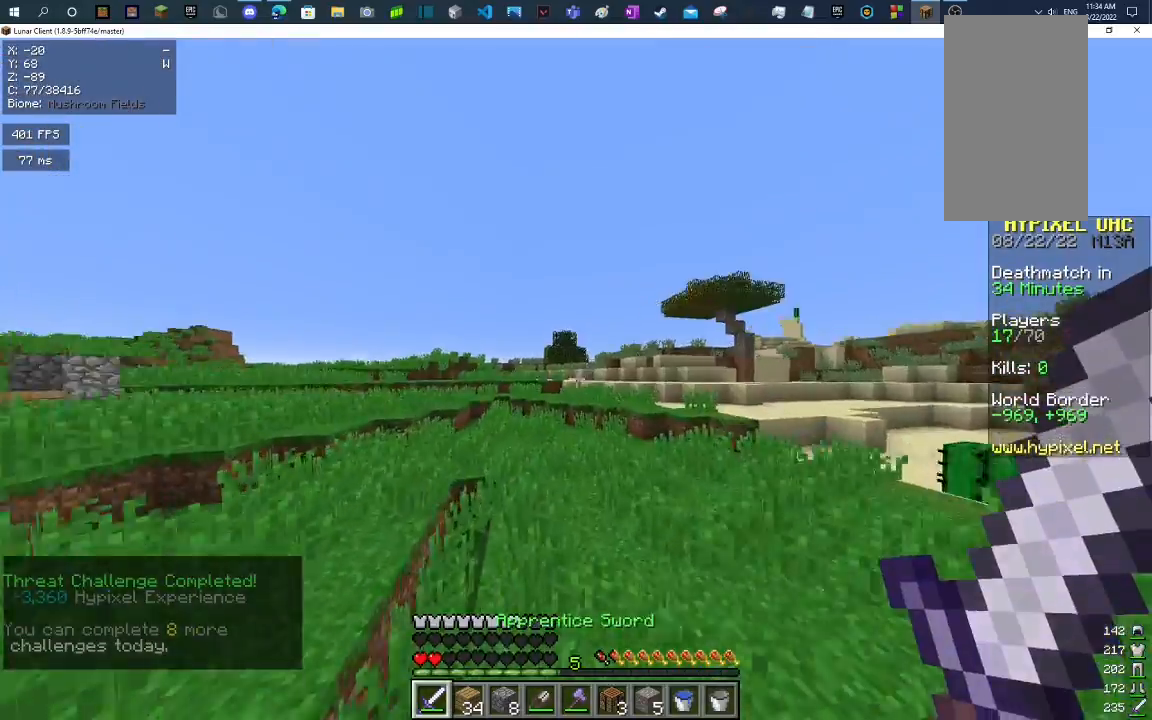
{"keys": ["space", "w"], "mouse": [], "events": []}
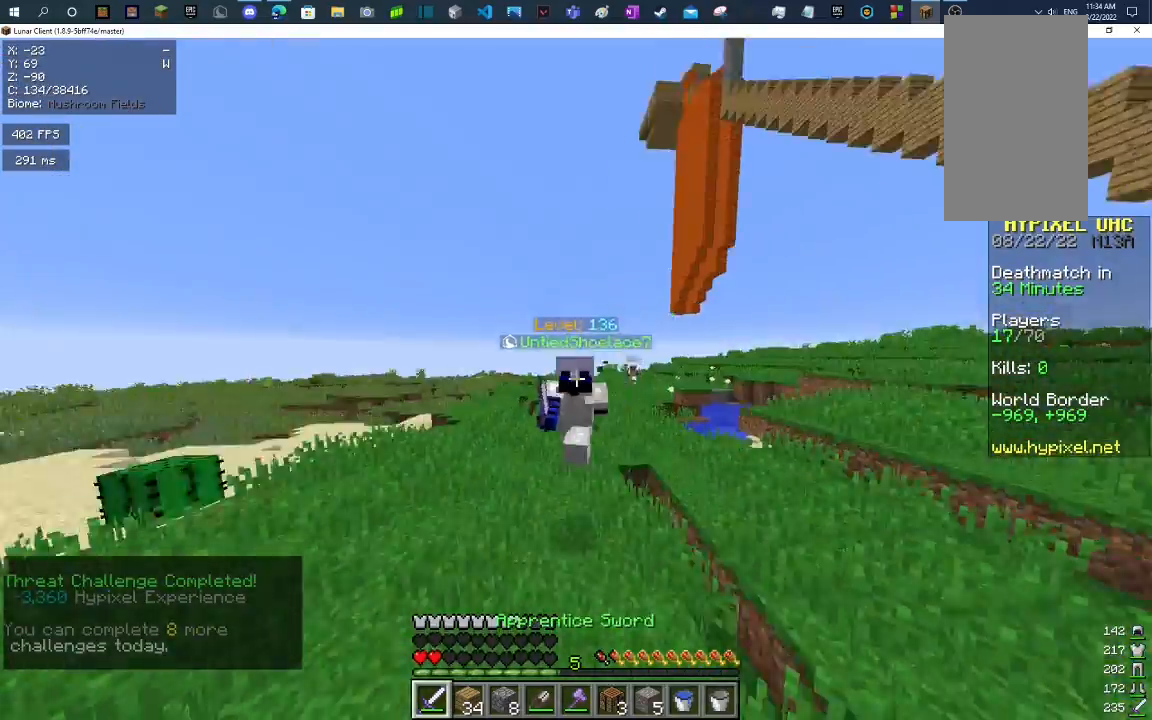
{"keys": ["space", "w"], "mouse": [], "events": []}
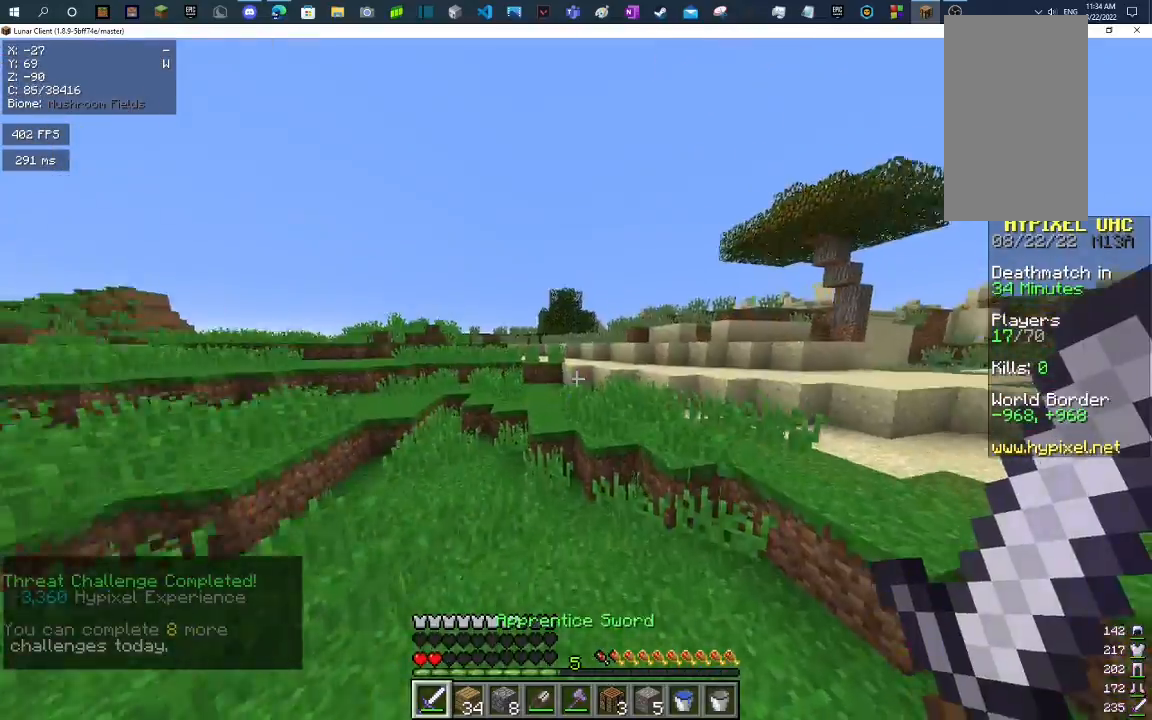
{"keys": ["d", "space"], "mouse": [], "events": [[200, "space", "up"], [300, "space", "down"], [367, "d", "down"], [433, "w", "up"]]}
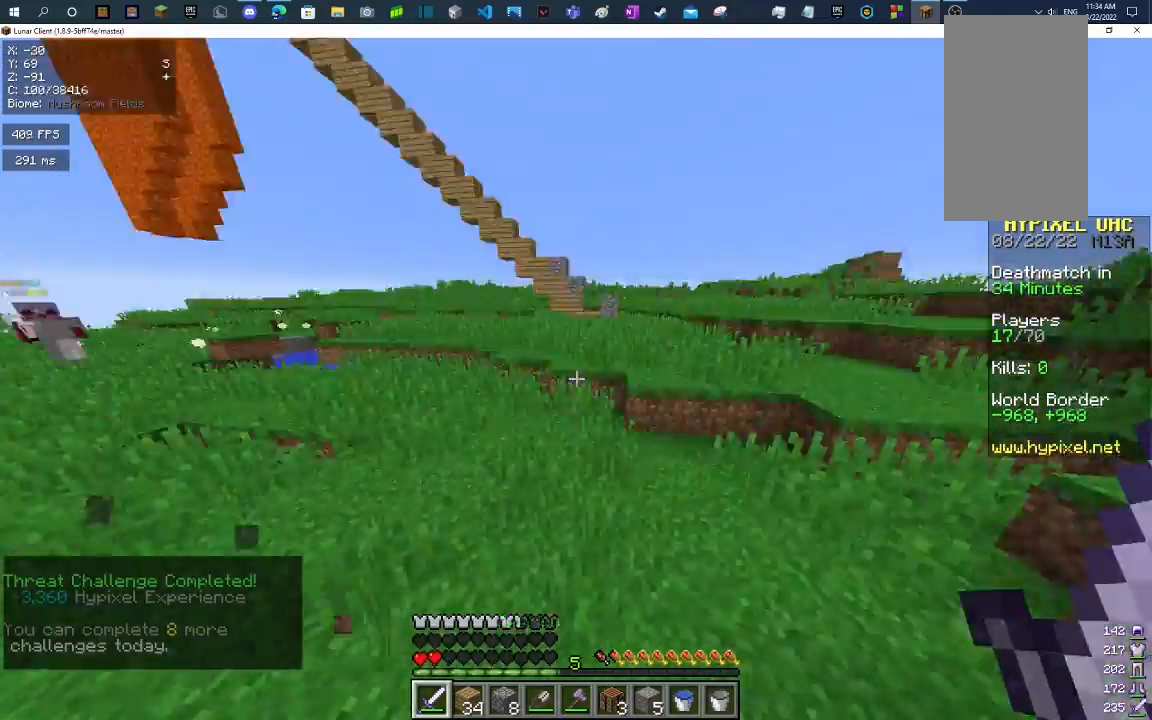
{"keys": ["s", "space"], "mouse": [], "events": [[33, "s", "down"], [67, "space", "up"], [200, "d", "up"], [300, "space", "down"]]}
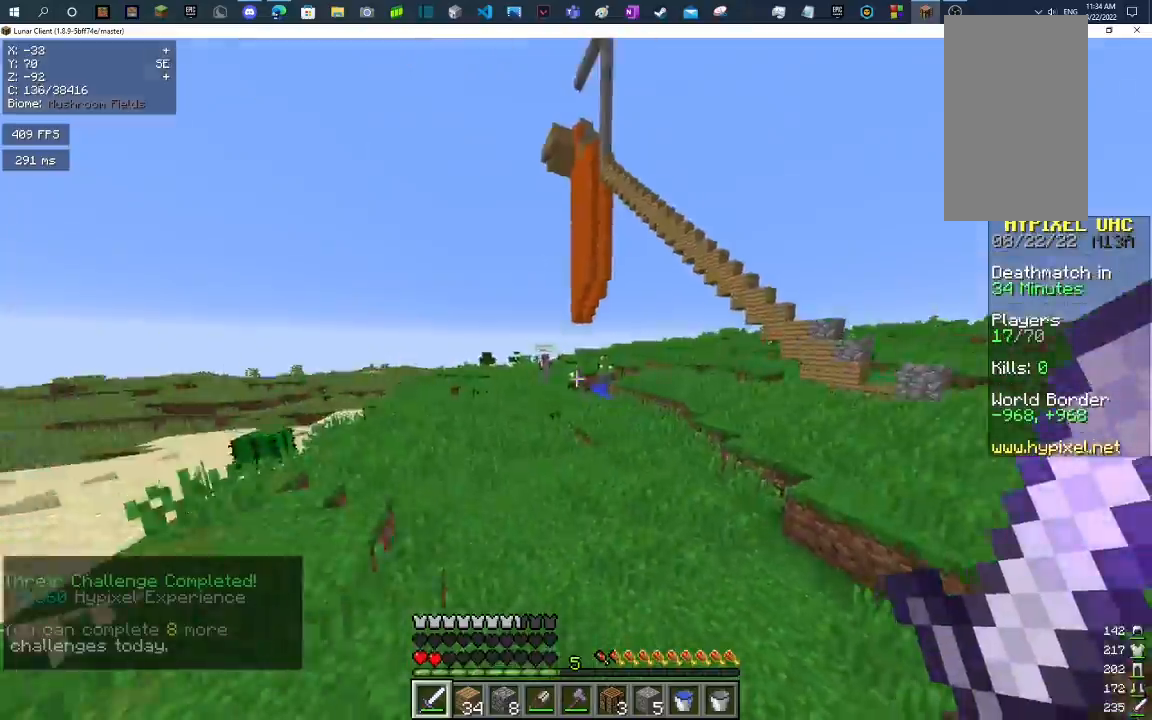
{"keys": ["space", "w"], "mouse": [], "events": [[67, "space", "up"], [100, "s", "up"], [133, "w", "down"], [300, "space", "down"]]}
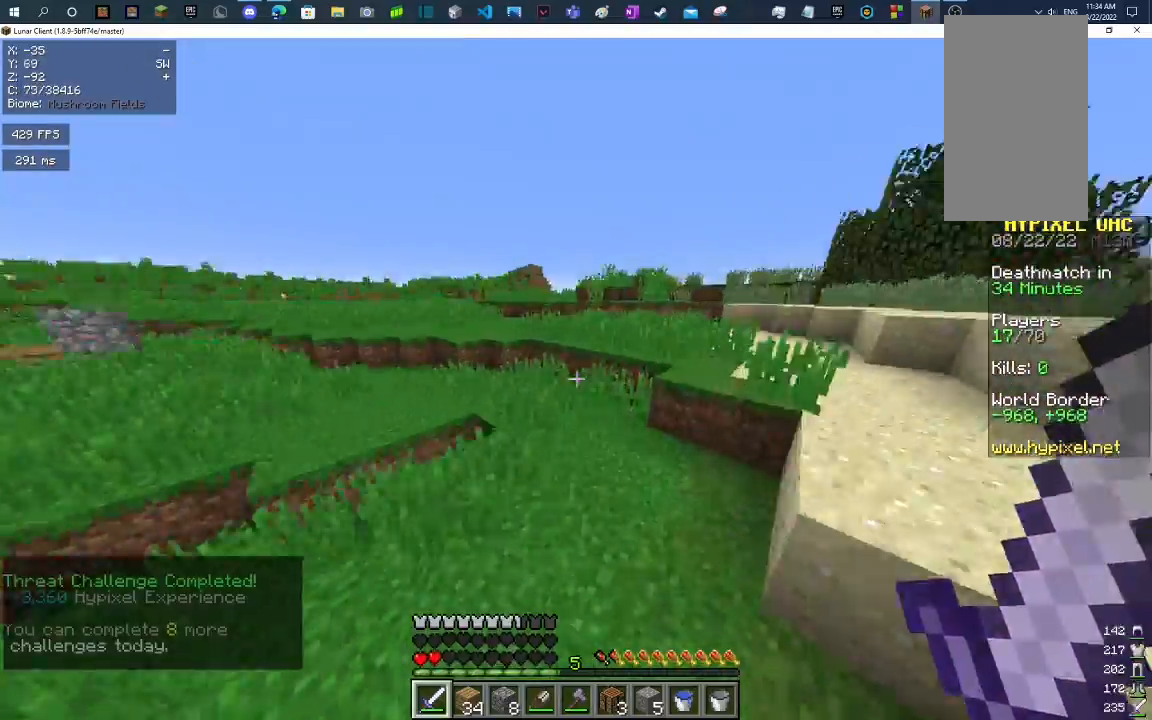
{"keys": ["space", "w"], "mouse": [], "events": [[200, "space", "up"], [400, "space", "down"]]}
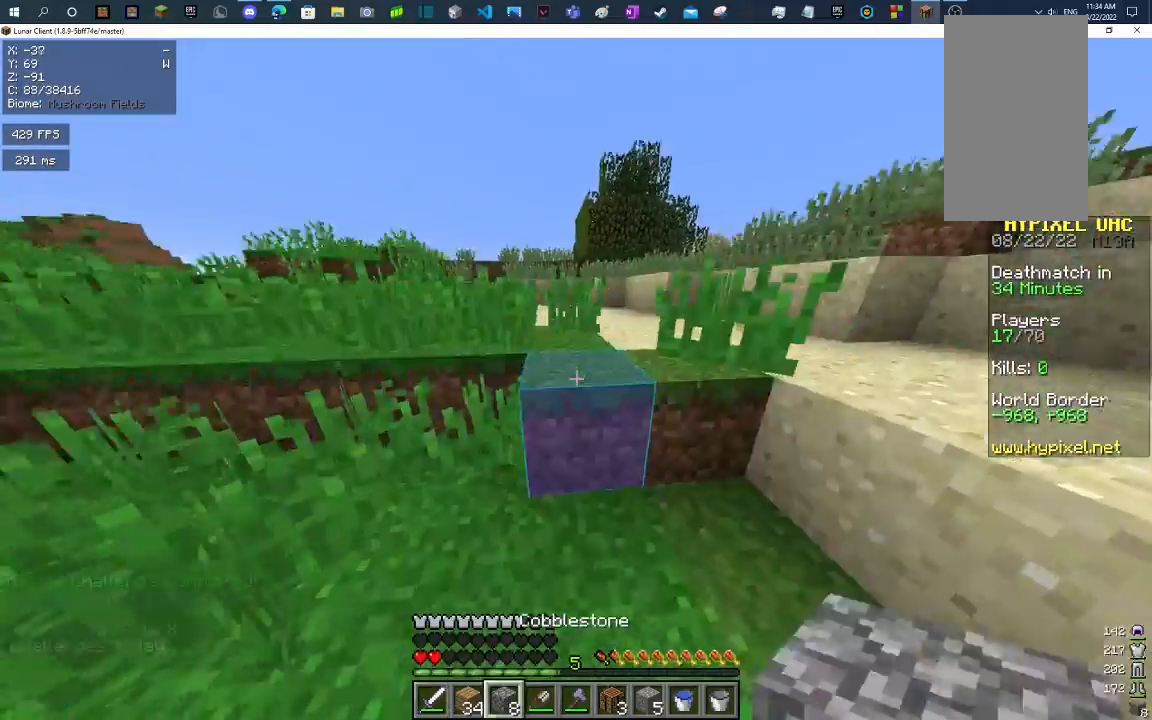
{"keys": ["space", "w"], "mouse": [], "events": [[33, "d", "down"], [167, "space", "up"], [333, "d", "up"], [333, "space", "down"]]}
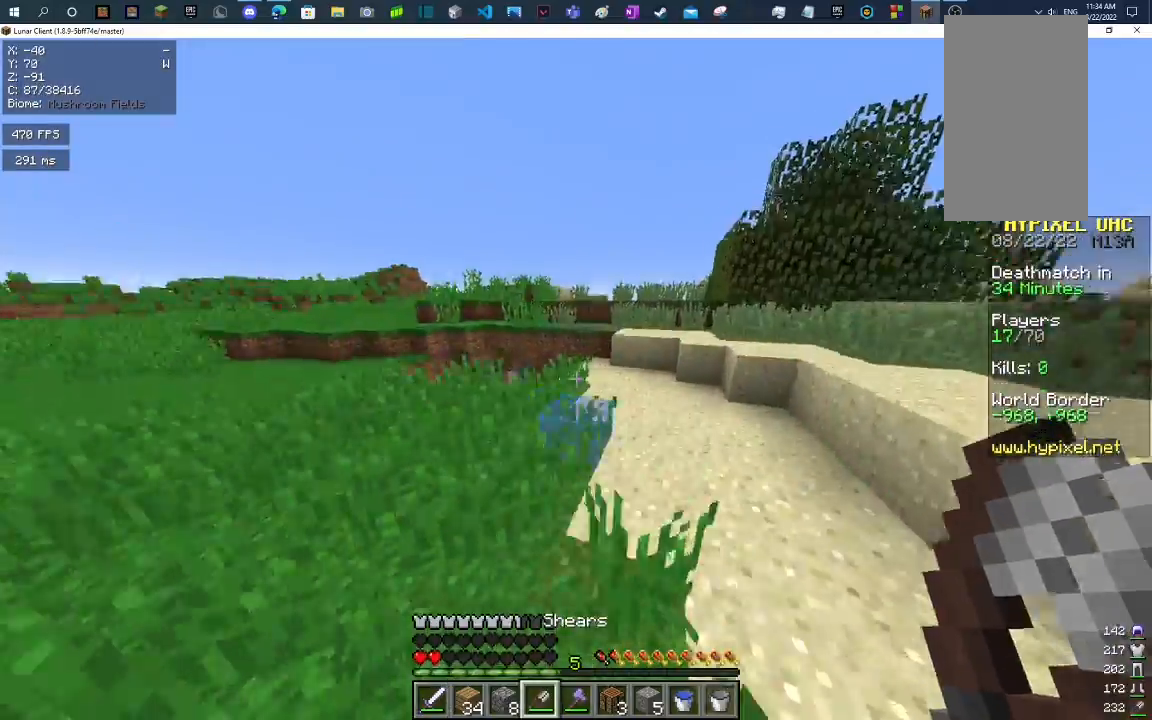
{"keys": ["w"], "mouse": [], "events": [[333, "space", "up"]]}
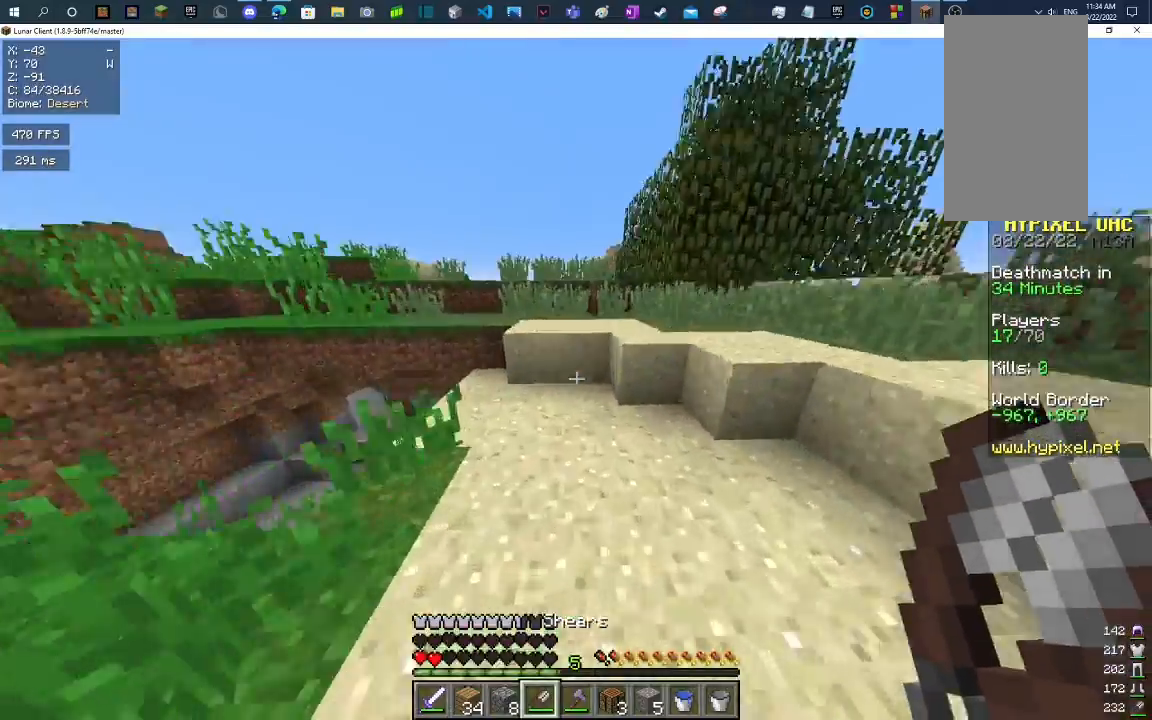
{"keys": ["space", "w"], "mouse": [], "events": [[300, "space", "down"]]}
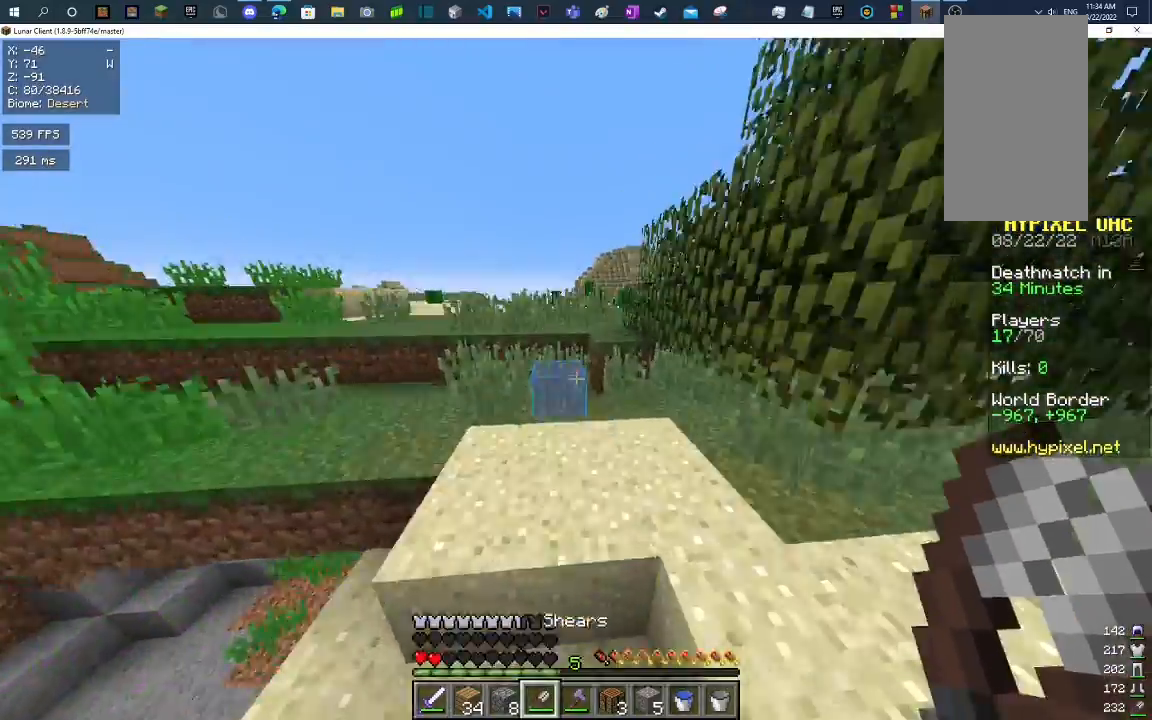
{"keys": ["space", "w"], "mouse": [], "events": [[33, "space", "up"], [367, "space", "down"]]}
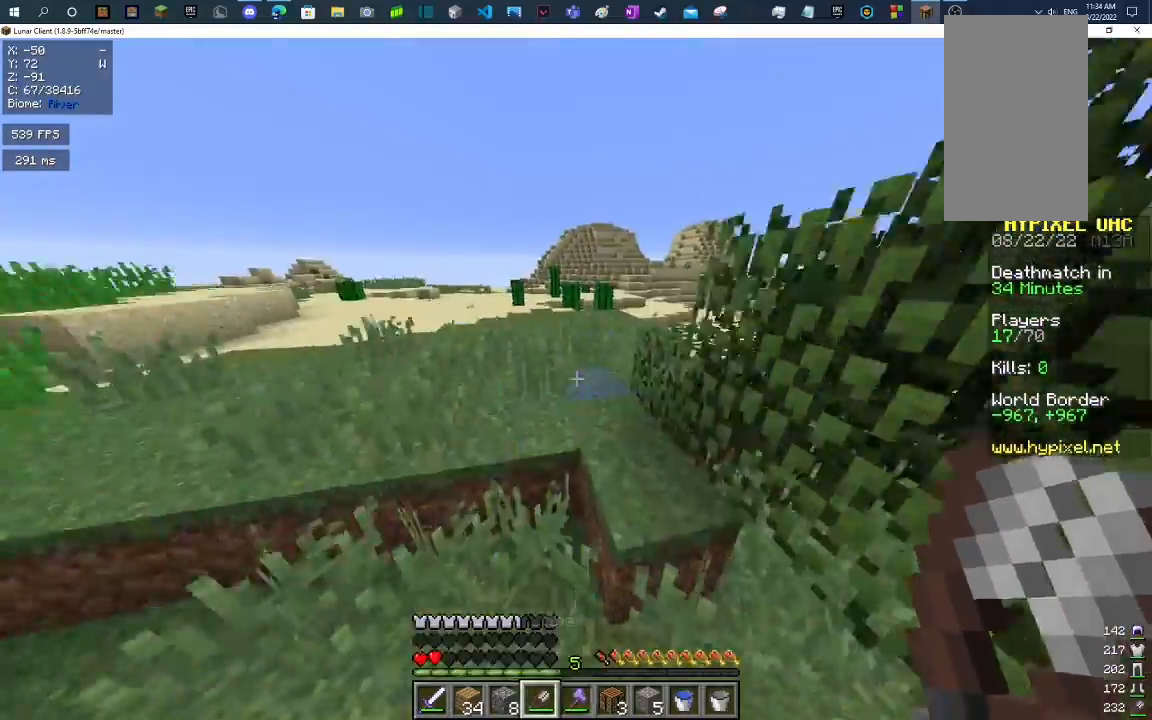
{"keys": ["space", "w"], "mouse": [], "events": [[133, "d", "down"], [467, "d", "up"]]}
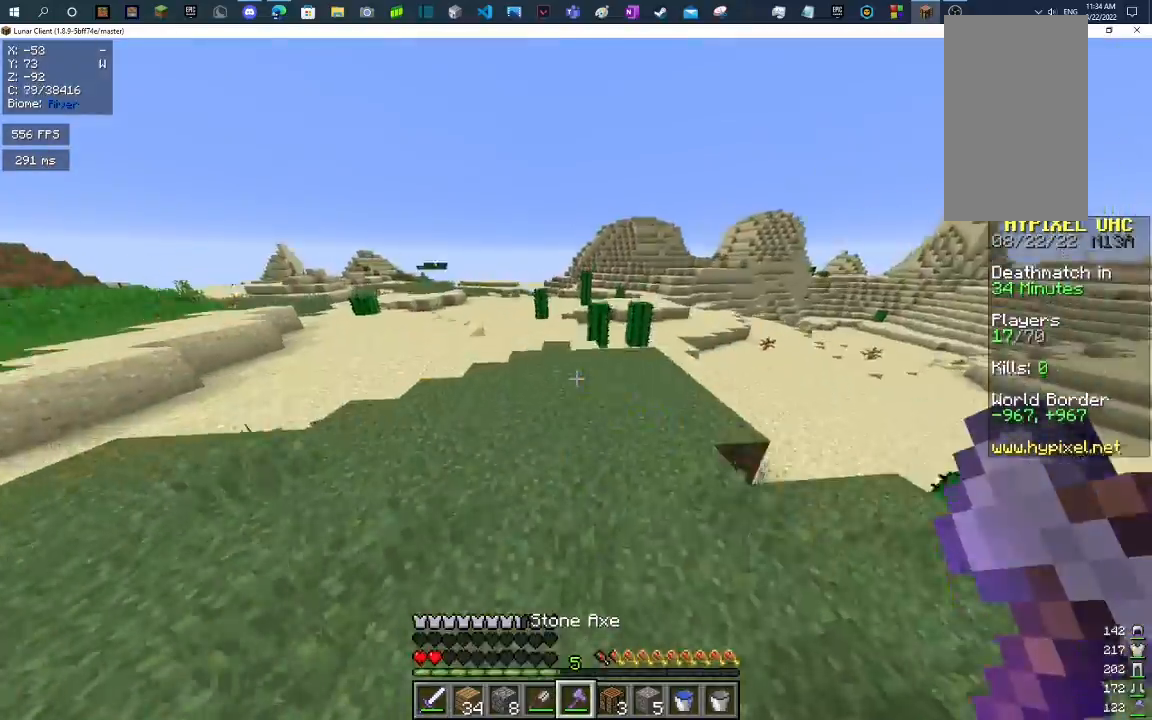
{"keys": ["space", "w"], "mouse": [], "events": []}
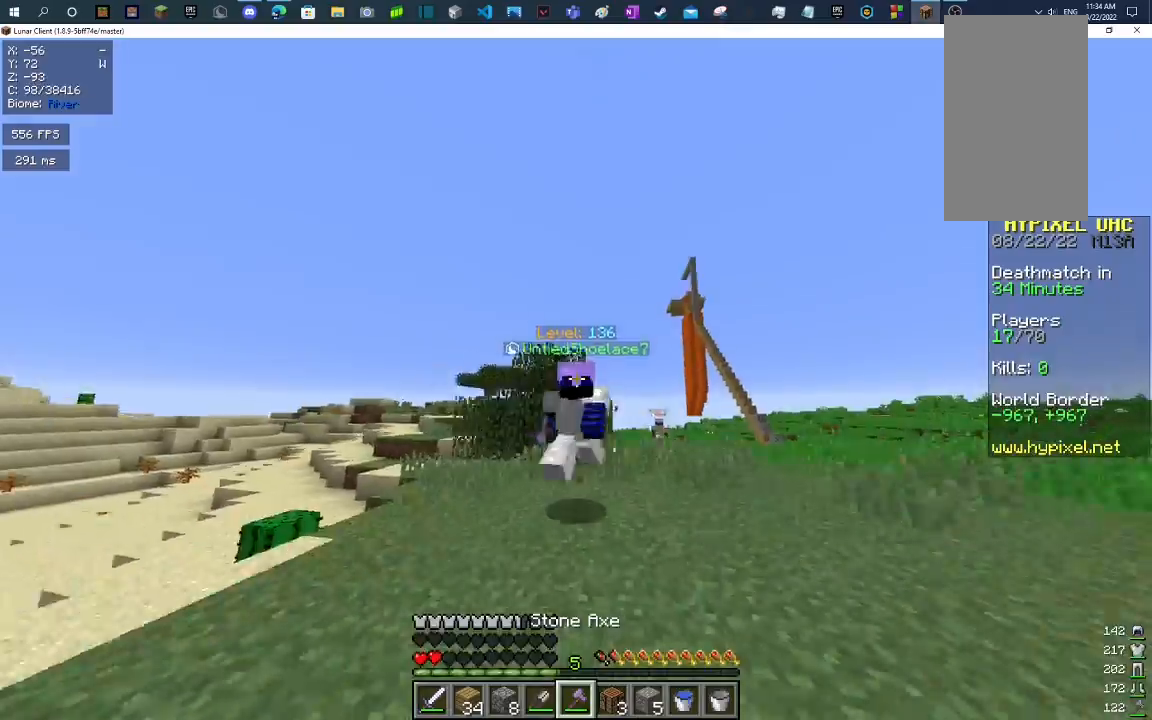
{"keys": ["space", "w"], "mouse": [], "events": []}
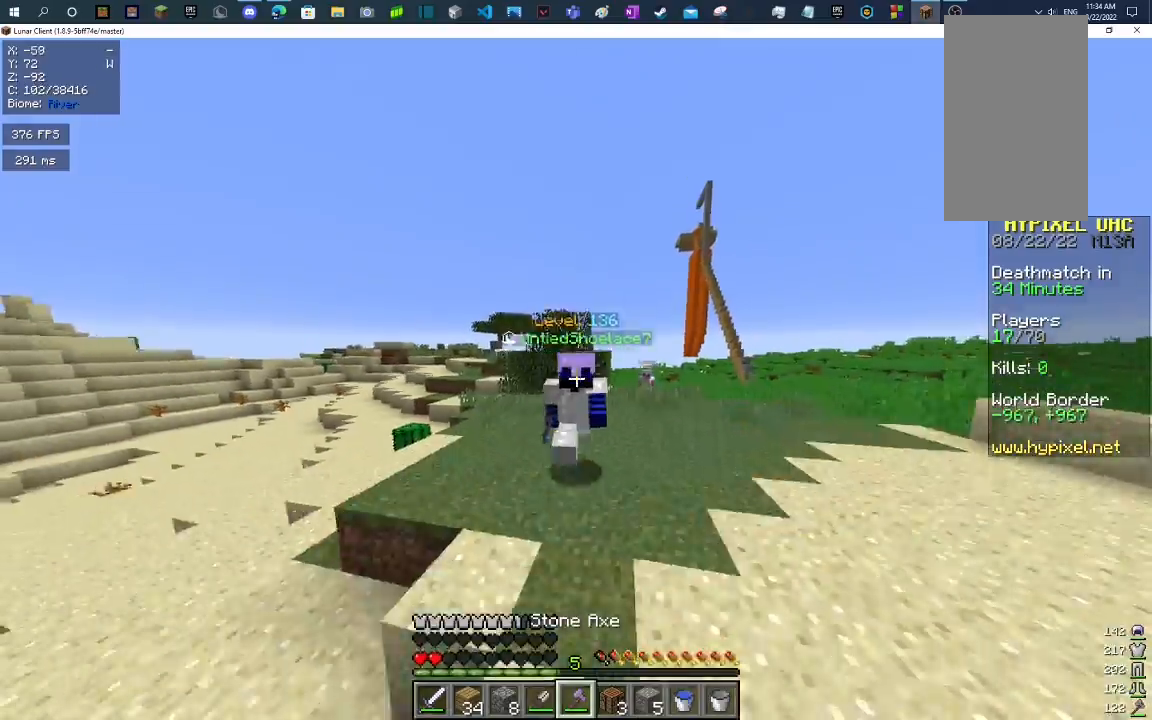
{"keys": ["space", "w"], "mouse": [], "events": []}
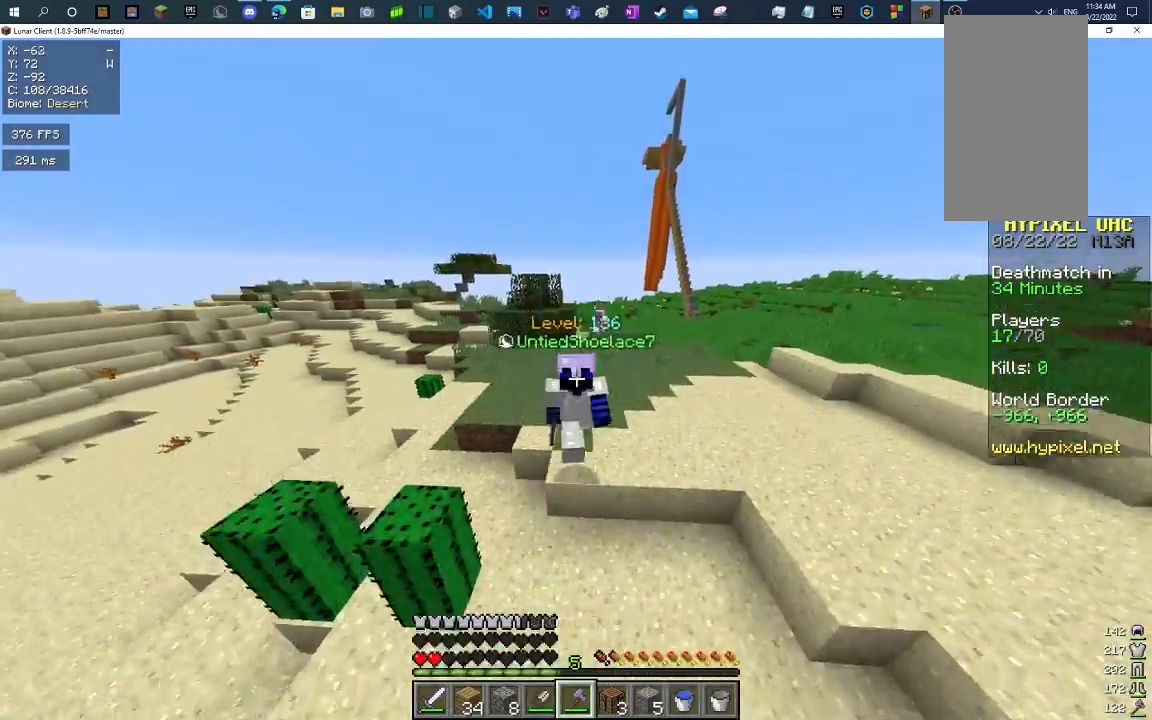
{"keys": ["space", "w"], "mouse": [], "events": []}
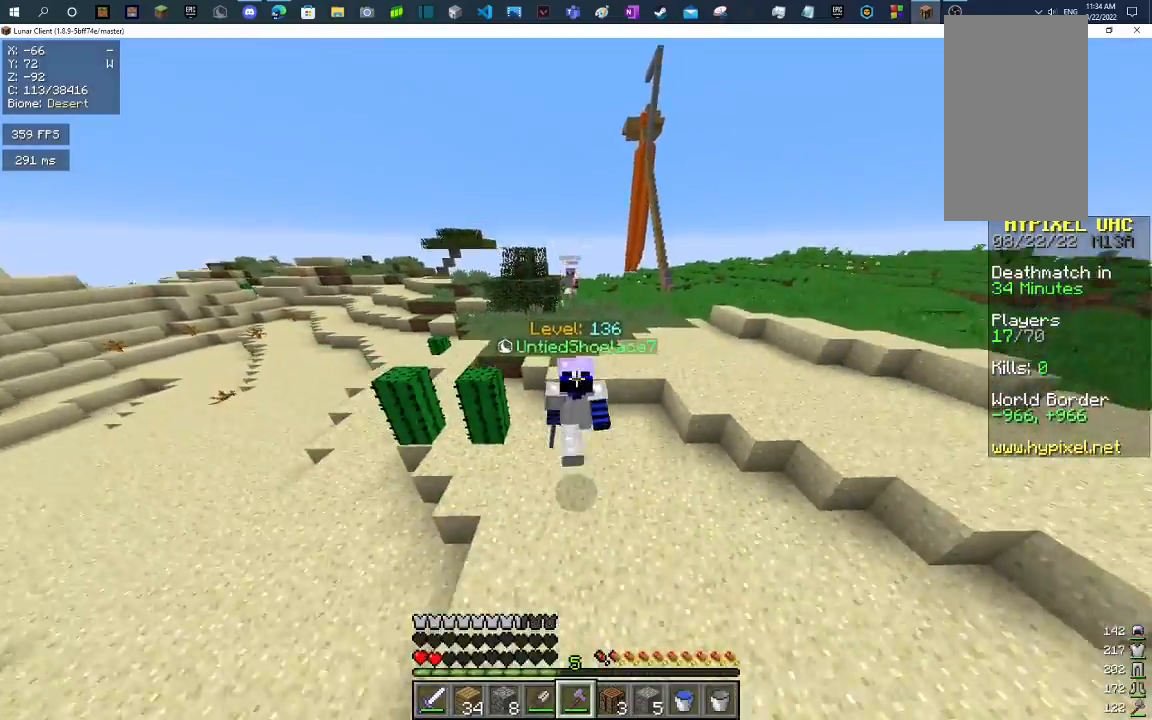
{"keys": ["space", "w"], "mouse": [], "events": []}
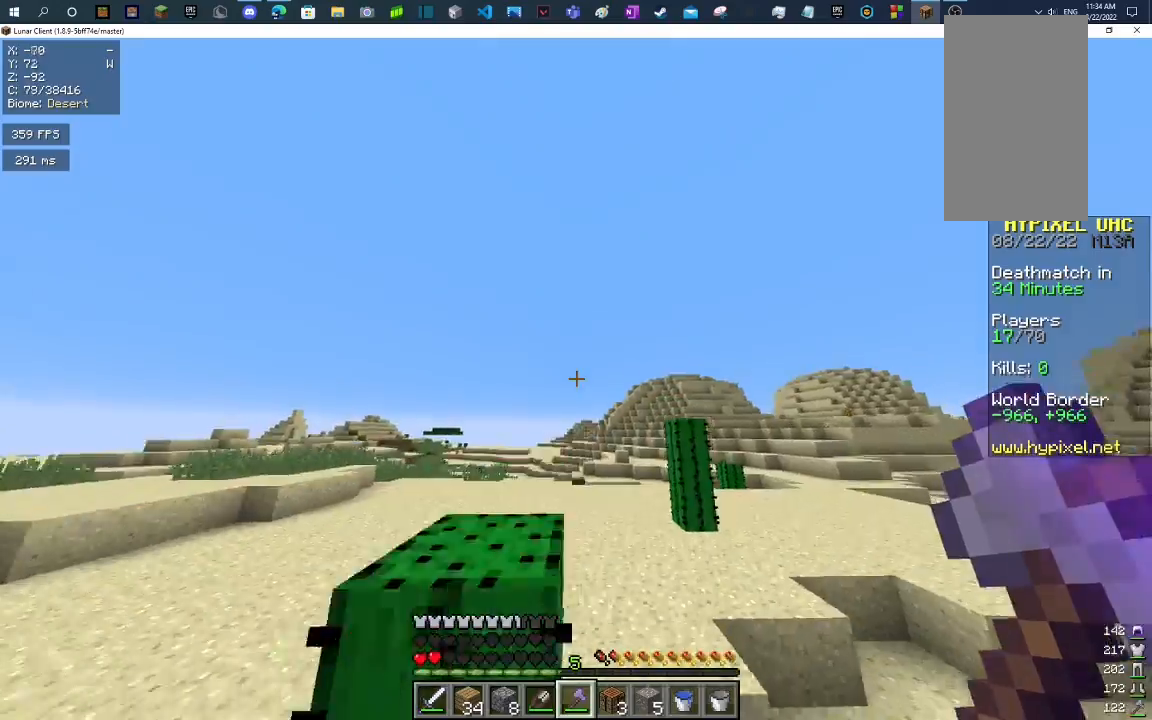
{"keys": ["w"], "mouse": [], "events": [[400, "space", "up"]]}
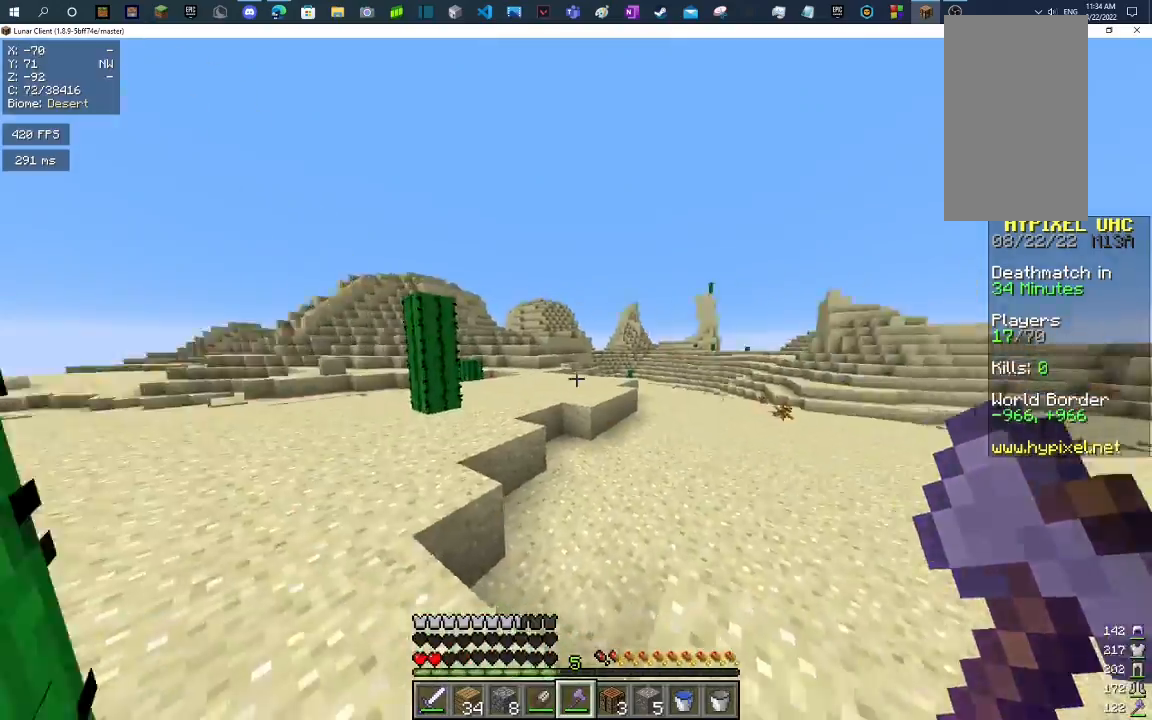
{"keys": ["space", "w"], "mouse": [], "events": [[267, "space", "down"]]}
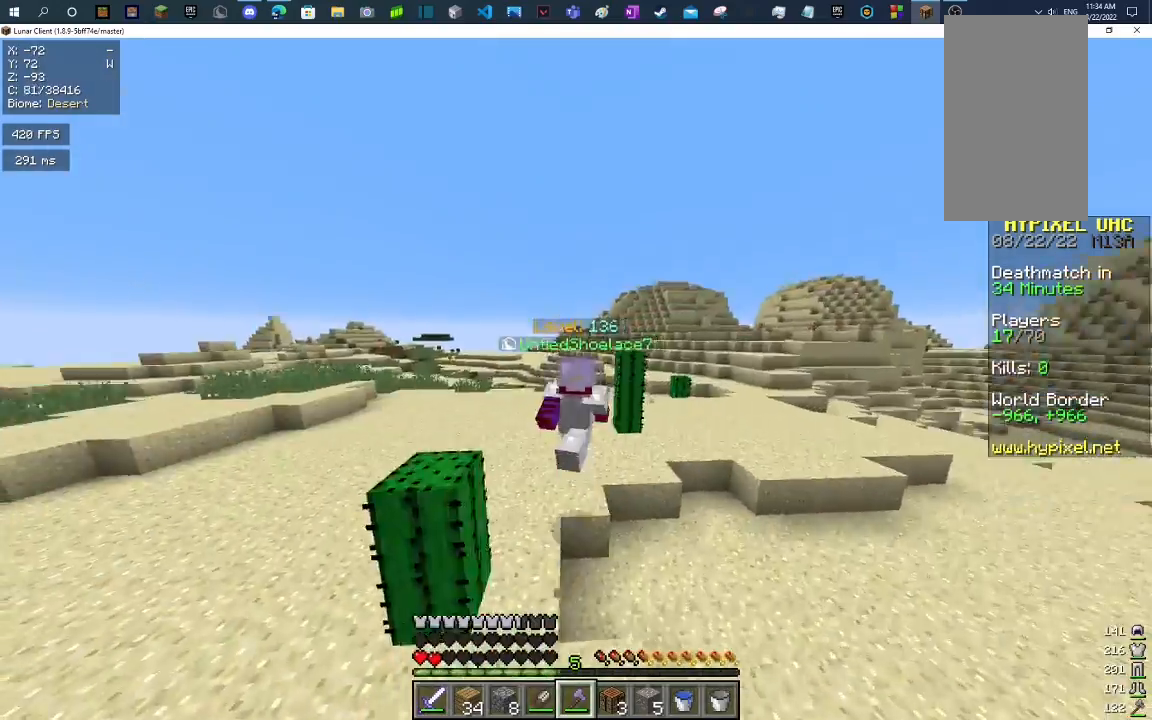
{"keys": ["space", "w"], "mouse": [], "events": []}
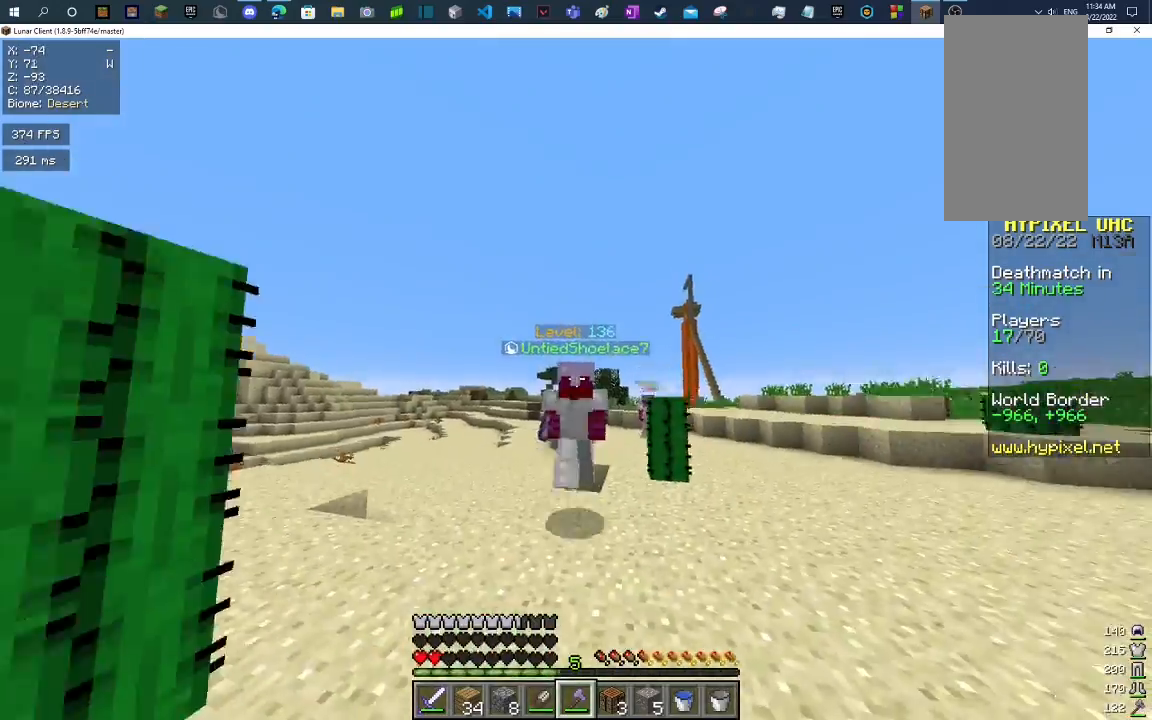
{"keys": ["space", "w"], "mouse": [], "events": []}
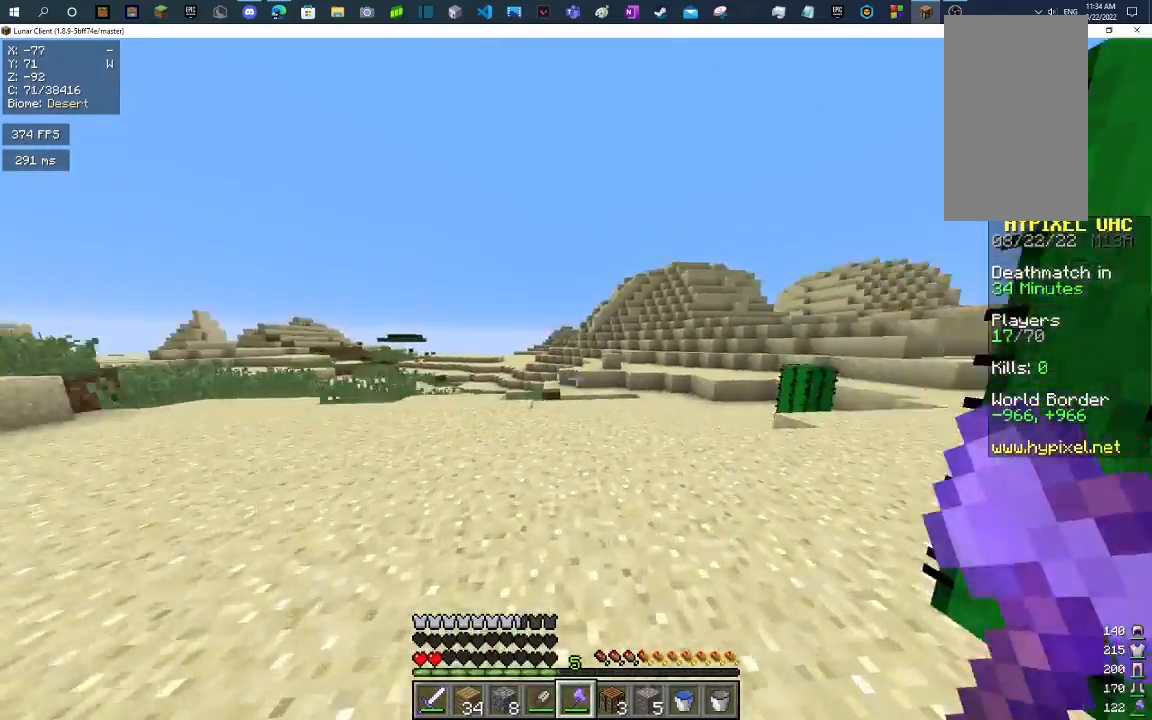
{"keys": [], "mouse": [], "events": [[233, "space", "up"], [233, "w", "up"]]}
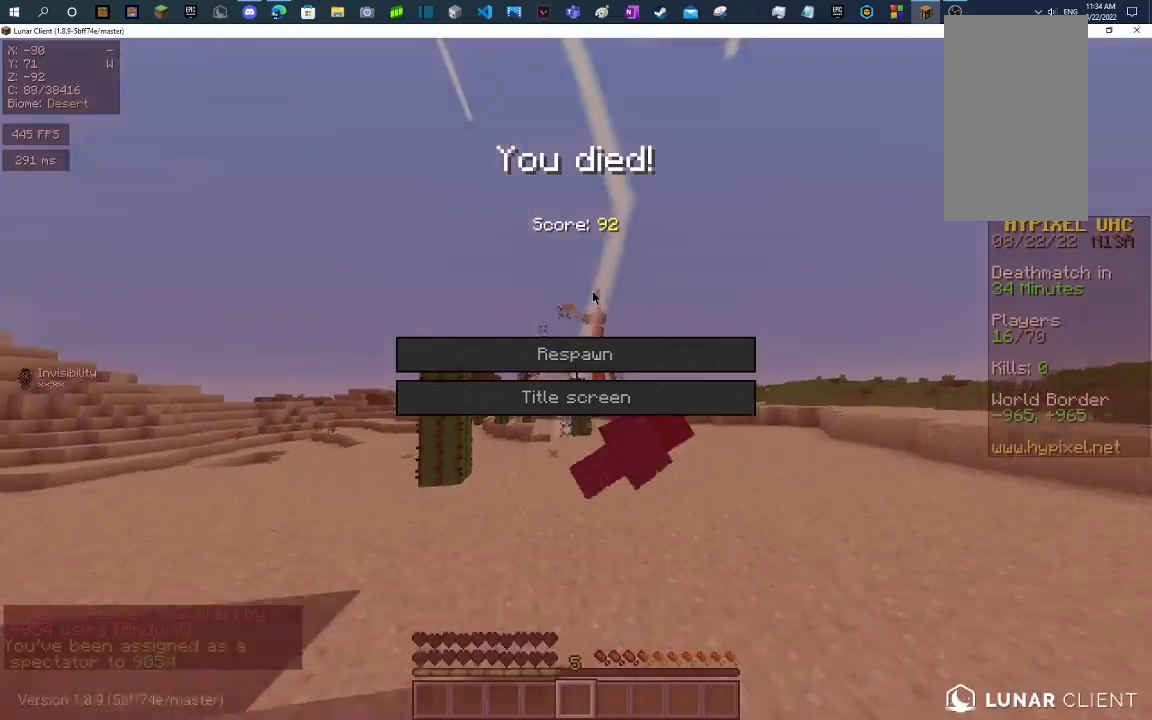
{"keys": [], "mouse": [], "events": []}
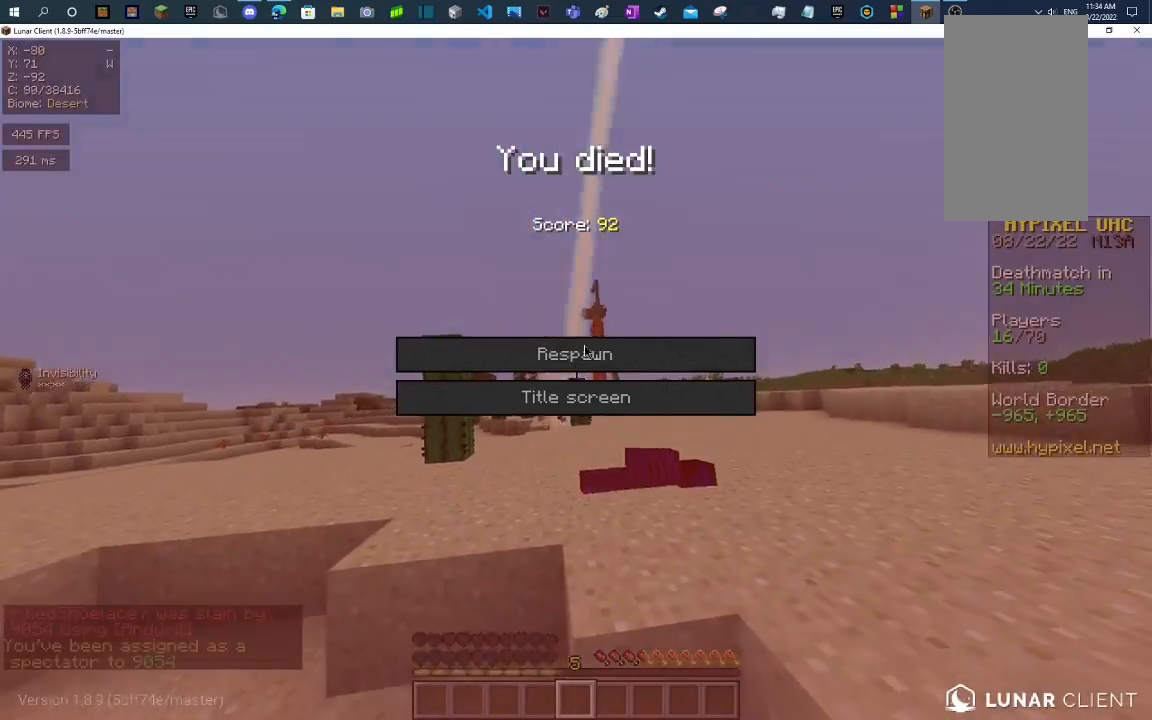
{"keys": ["space", "w"], "mouse": [], "events": [[400, "space", "down"], [400, "w", "down"]]}